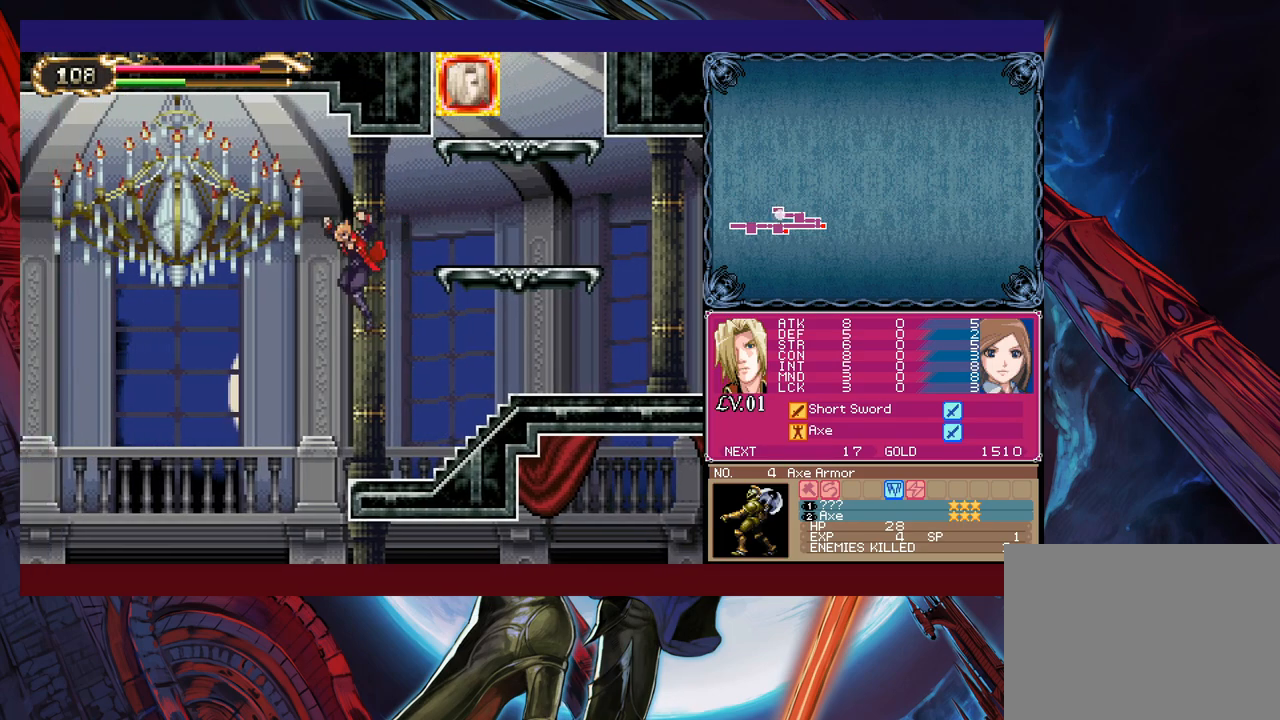
Gameplay with a controller (Xbox layout); each line is a JSON object with the inputs held at the frame after it. "events" lists button and stick changes between this image and that frame as [ms after this image, input, new state], when the widget could be followed in between. Not read: L2 R2.
{"buttons": ["B"], "left_stick": "left", "right_stick": "center", "events": [[383, "B", "down"]]}
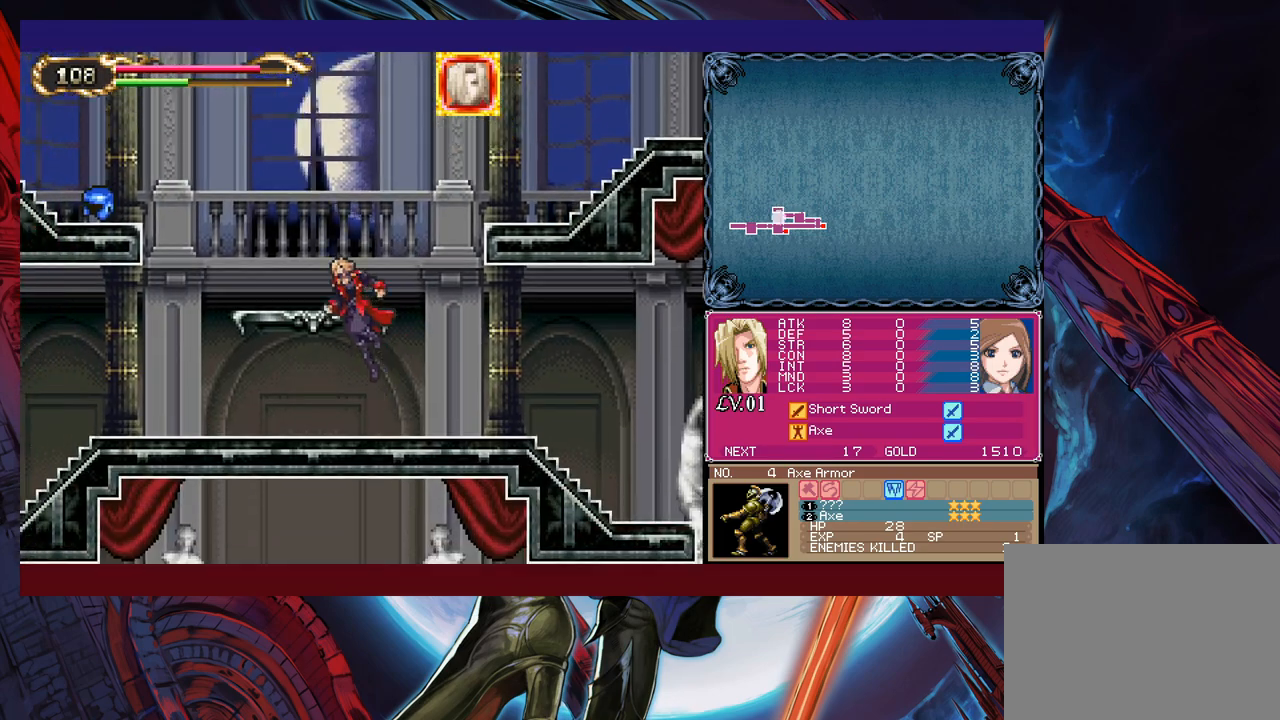
{"buttons": ["B"], "left_stick": "left", "right_stick": "center", "events": [[167, "B", "up"], [417, "B", "down"]]}
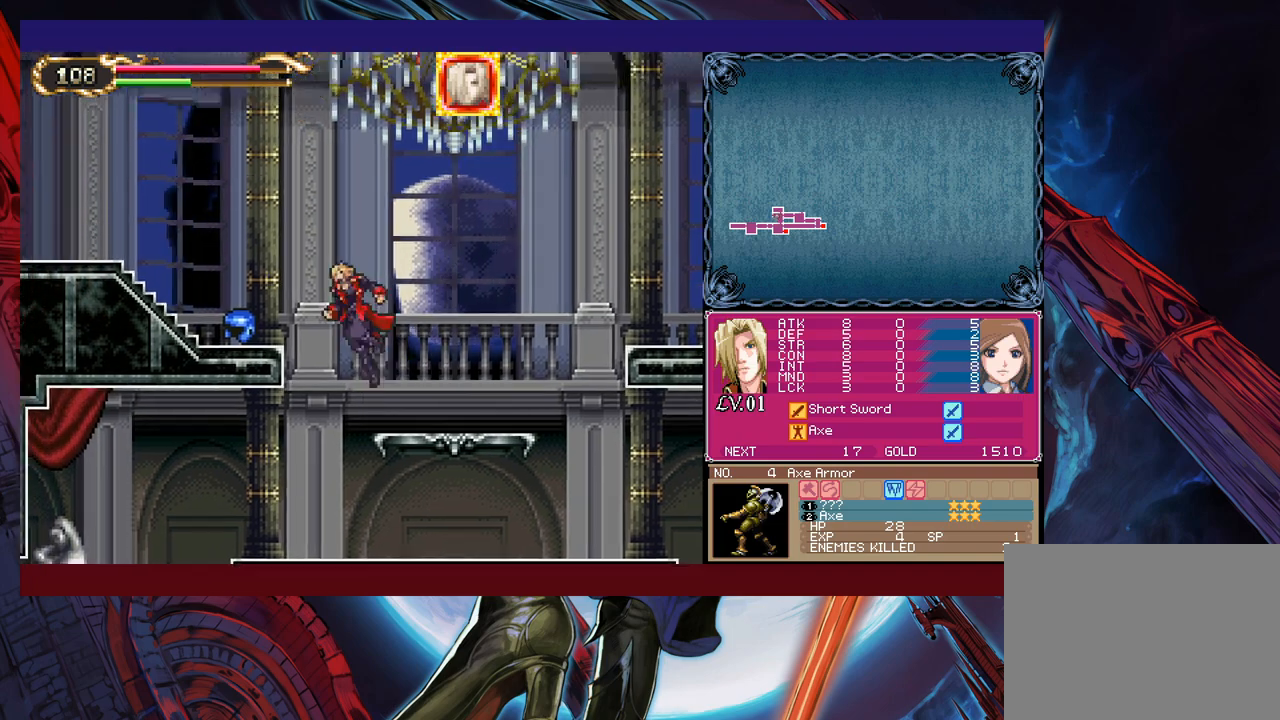
{"buttons": ["B"], "left_stick": "left", "right_stick": "center", "events": [[83, "B", "up"], [417, "B", "down"]]}
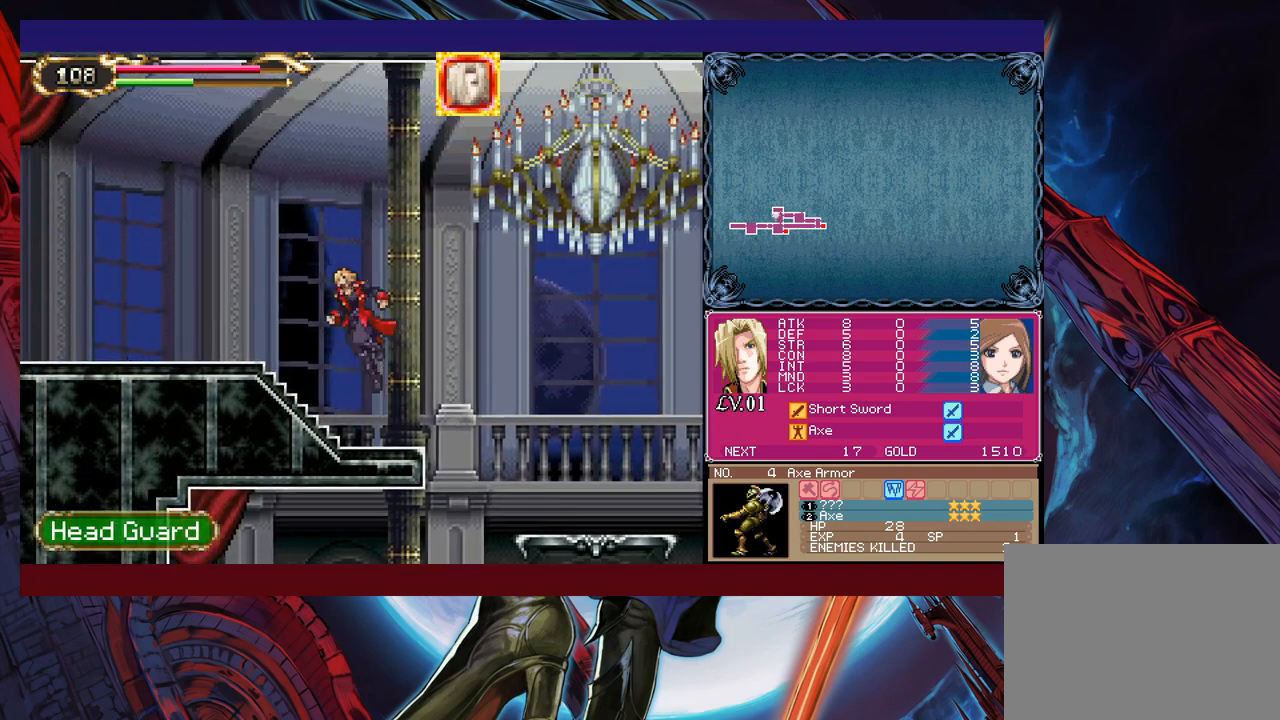
{"buttons": [], "left_stick": "center", "right_stick": "center", "events": [[167, "B", "up"], [483, "left_stick", "center"]]}
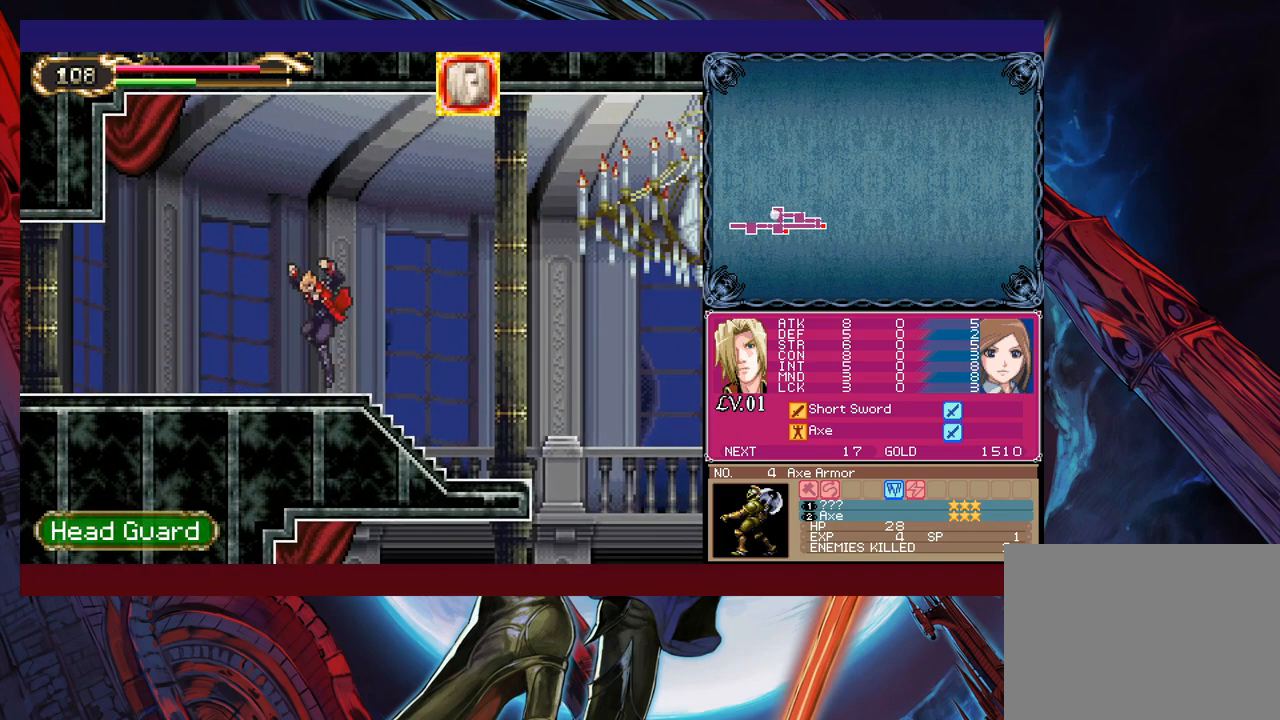
{"buttons": [], "left_stick": "left", "right_stick": "center", "events": [[17, "left_stick", "right"], [33, "Y", "down"], [67, "B", "down"], [67, "Y", "up"], [83, "B", "up"], [117, "left_stick", "left"], [383, "Y", "down"], [383, "left_stick", "right"], [417, "B", "down"], [433, "Y", "up"], [467, "B", "up"], [483, "left_stick", "left"]]}
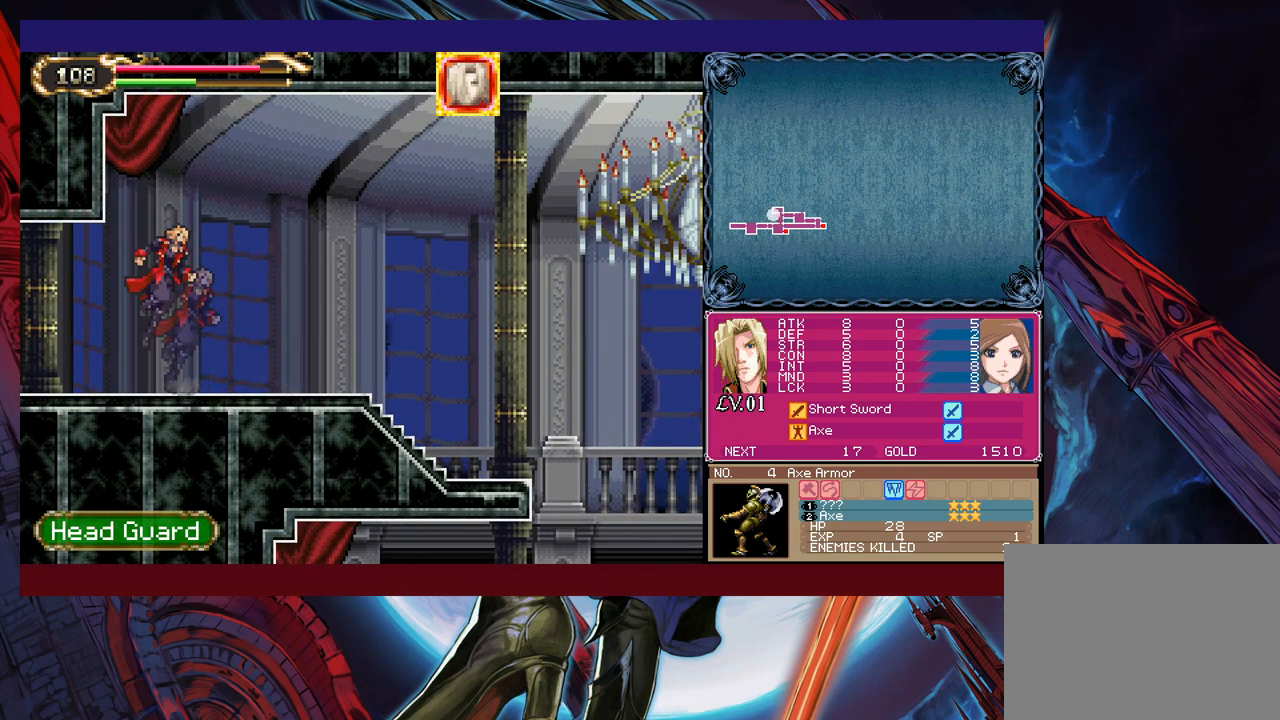
{"buttons": [], "left_stick": "left", "right_stick": "center", "events": [[233, "left_stick", "right"], [267, "Y", "down"], [333, "B", "down"], [333, "Y", "up"], [333, "left_stick", "left"], [367, "B", "up"]]}
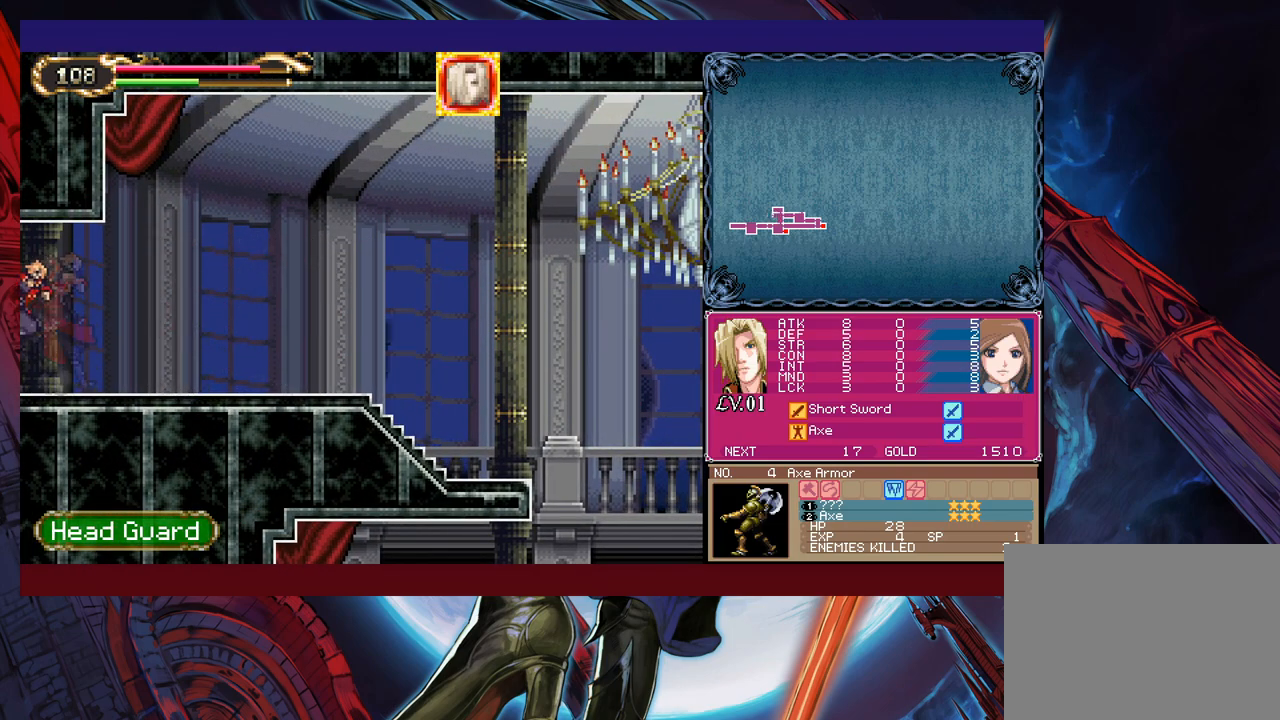
{"buttons": ["B"], "left_stick": "down", "right_stick": "center", "events": [[83, "left_stick", "right"], [417, "left_stick", "left"], [433, "Y", "down"], [483, "B", "down"], [483, "Y", "up"], [483, "left_stick", "down"]]}
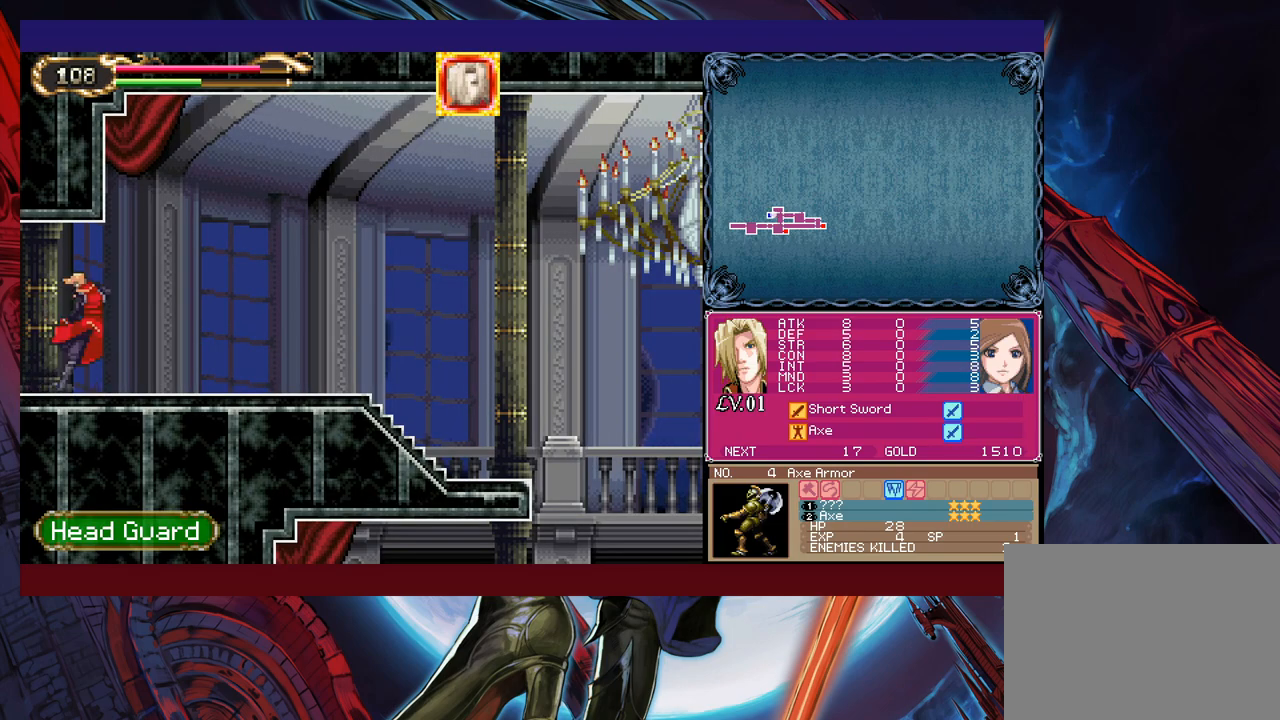
{"buttons": [], "left_stick": "right", "right_stick": "center", "events": [[17, "B", "up"], [33, "left_stick", "right"], [283, "left_stick", "up-left"], [317, "Y", "down"], [333, "B", "down"], [333, "Y", "up"], [367, "left_stick", "right"], [383, "B", "up"]]}
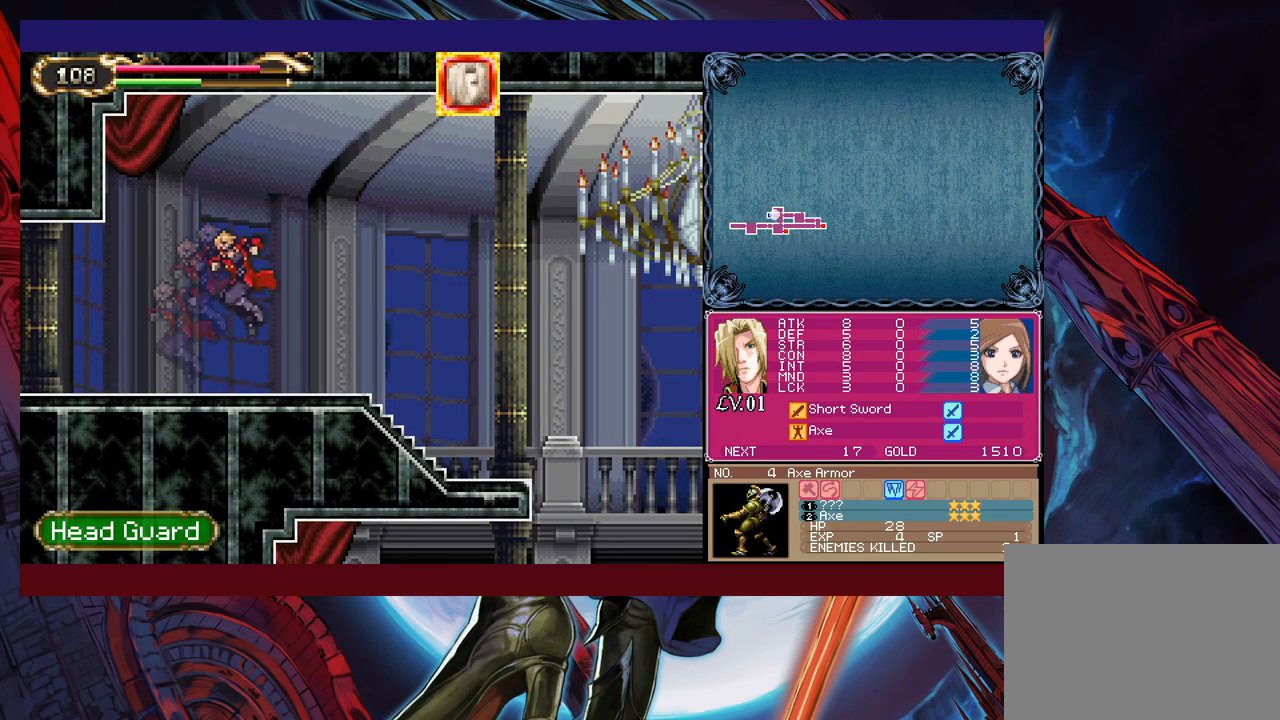
{"buttons": [], "left_stick": "right", "right_stick": "center", "events": [[167, "left_stick", "left"], [183, "B", "down"], [183, "Y", "down"], [217, "Y", "up"], [233, "B", "up"], [267, "left_stick", "right"]]}
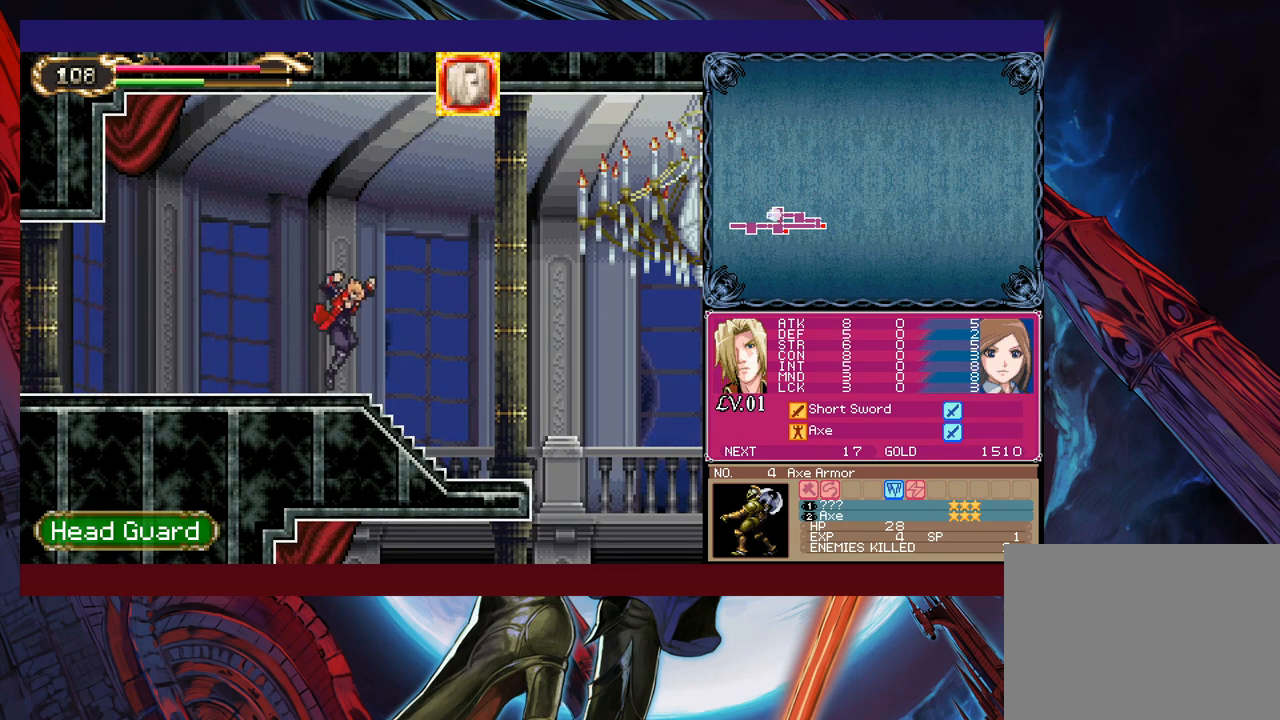
{"buttons": [], "left_stick": "down-right", "right_stick": "center", "events": [[33, "Y", "down"], [33, "left_stick", "up-left"], [83, "B", "down"], [83, "Y", "up"], [133, "B", "up"], [133, "left_stick", "down-right"]]}
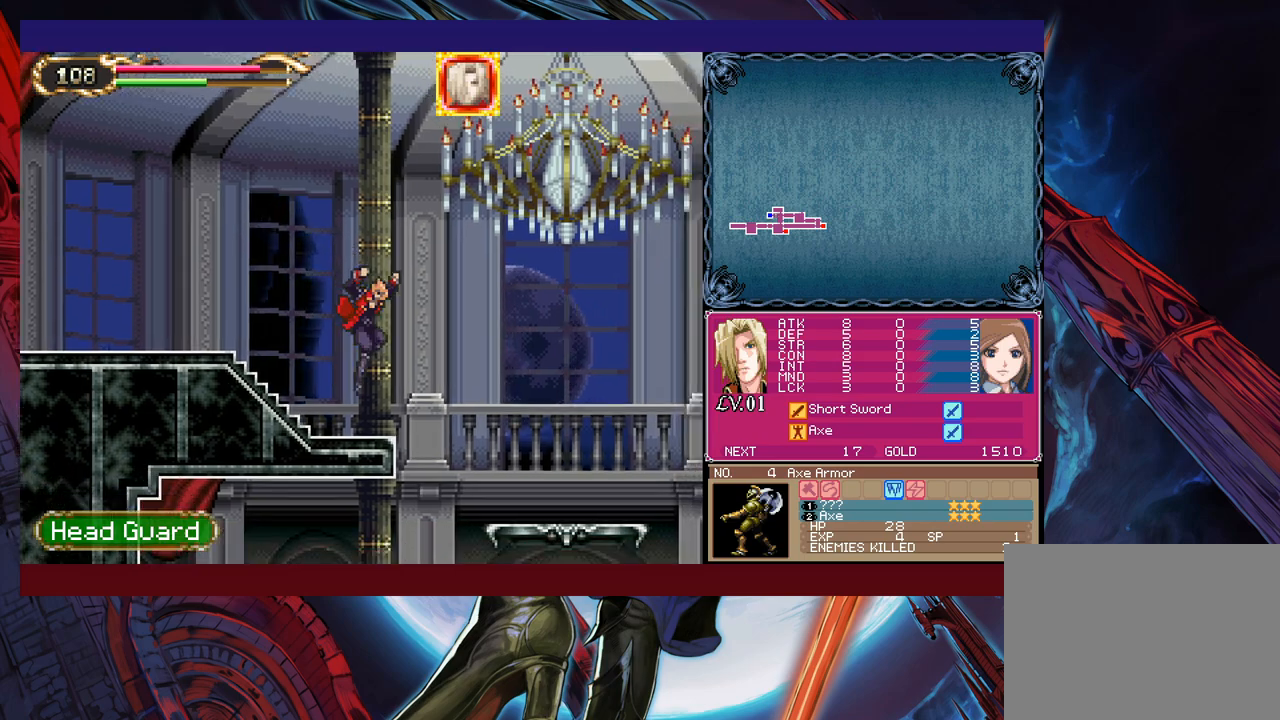
{"buttons": [], "left_stick": "down-right", "right_stick": "center", "events": [[33, "Y", "down"], [33, "left_stick", "left"], [83, "B", "down"], [83, "Y", "up"], [133, "B", "up"], [133, "left_stick", "down-right"]]}
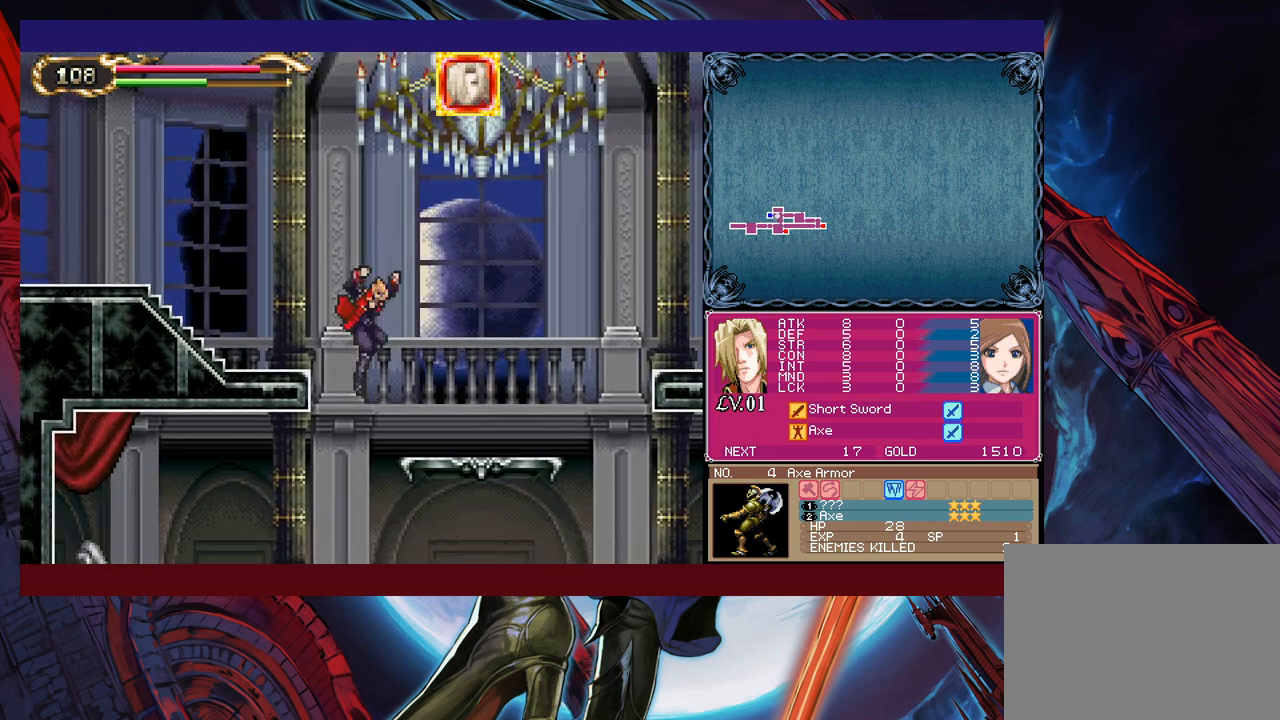
{"buttons": ["Y"], "left_stick": "left", "right_stick": "center", "events": [[83, "left_stick", "left"], [117, "Y", "down"], [133, "B", "down"], [133, "Y", "up"], [183, "B", "up"], [217, "left_stick", "down-right"], [433, "left_stick", "left"], [483, "Y", "down"]]}
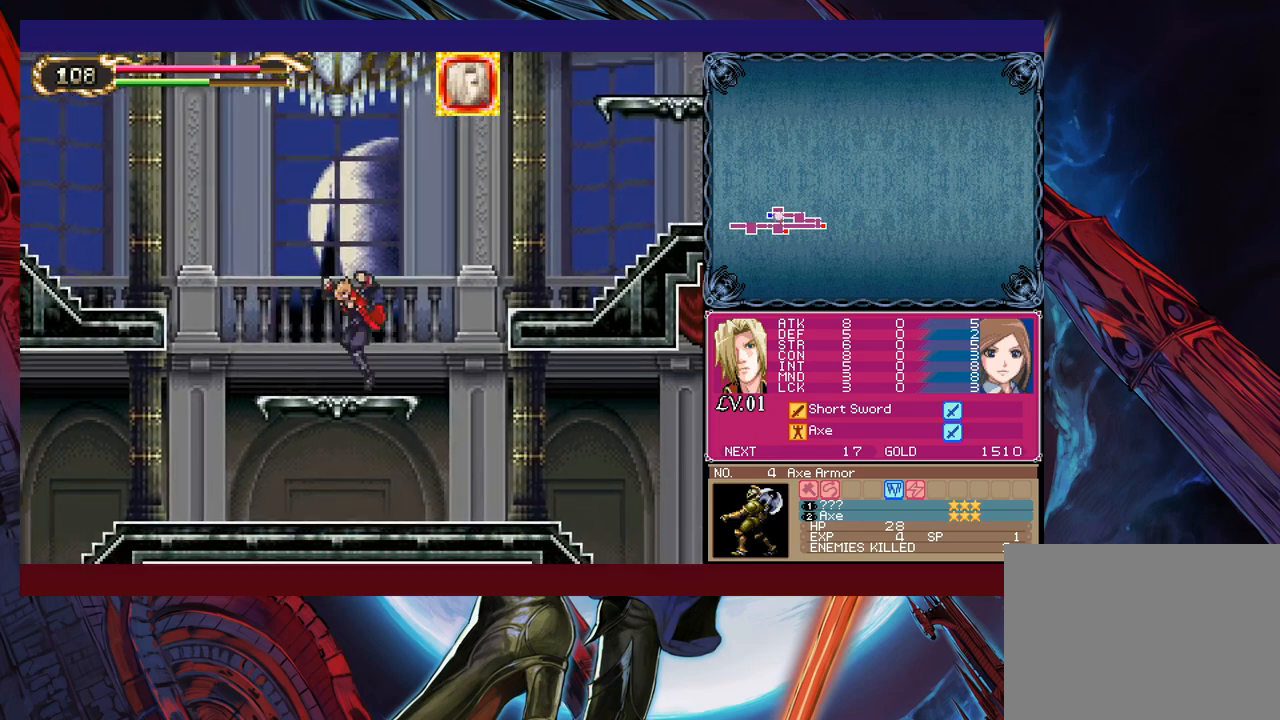
{"buttons": [], "left_stick": "right", "right_stick": "center", "events": [[33, "B", "down"], [33, "Y", "up"], [33, "left_stick", "right"], [83, "B", "up"]]}
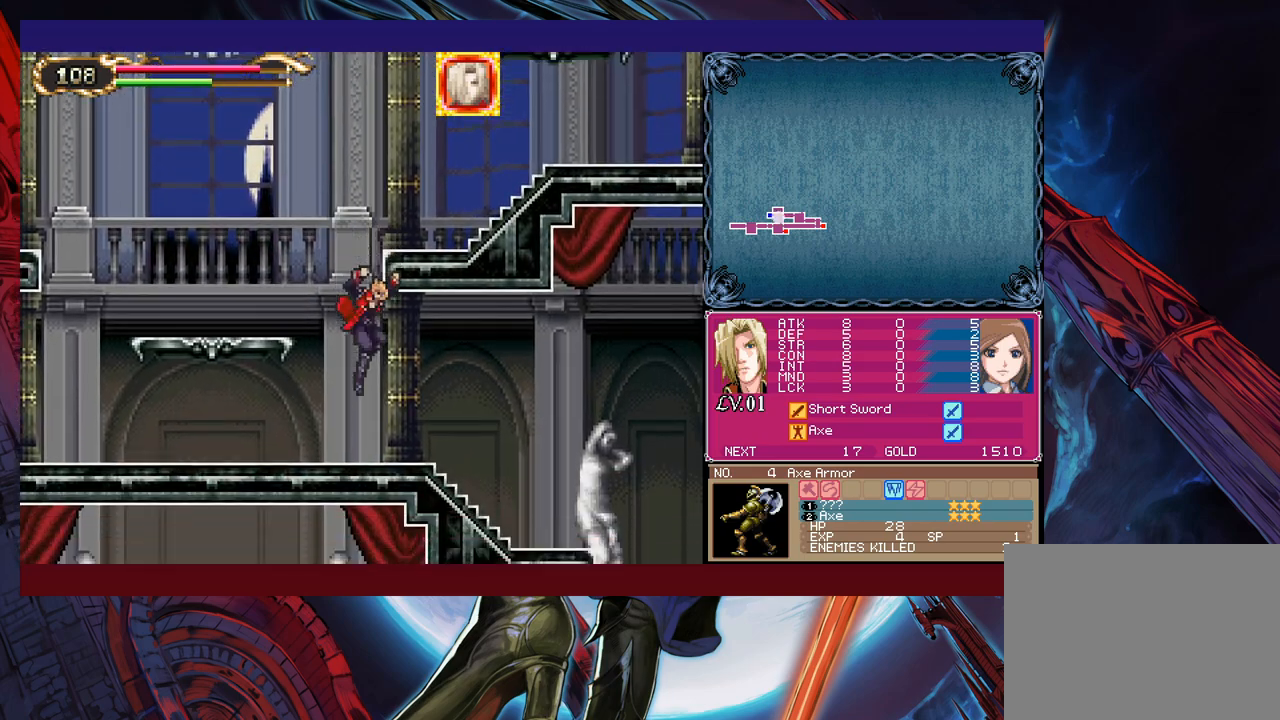
{"buttons": [], "left_stick": "right", "right_stick": "center", "events": [[117, "left_stick", "left"], [133, "Y", "down"], [183, "B", "down"], [183, "Y", "up"], [217, "B", "up"], [217, "left_stick", "right"]]}
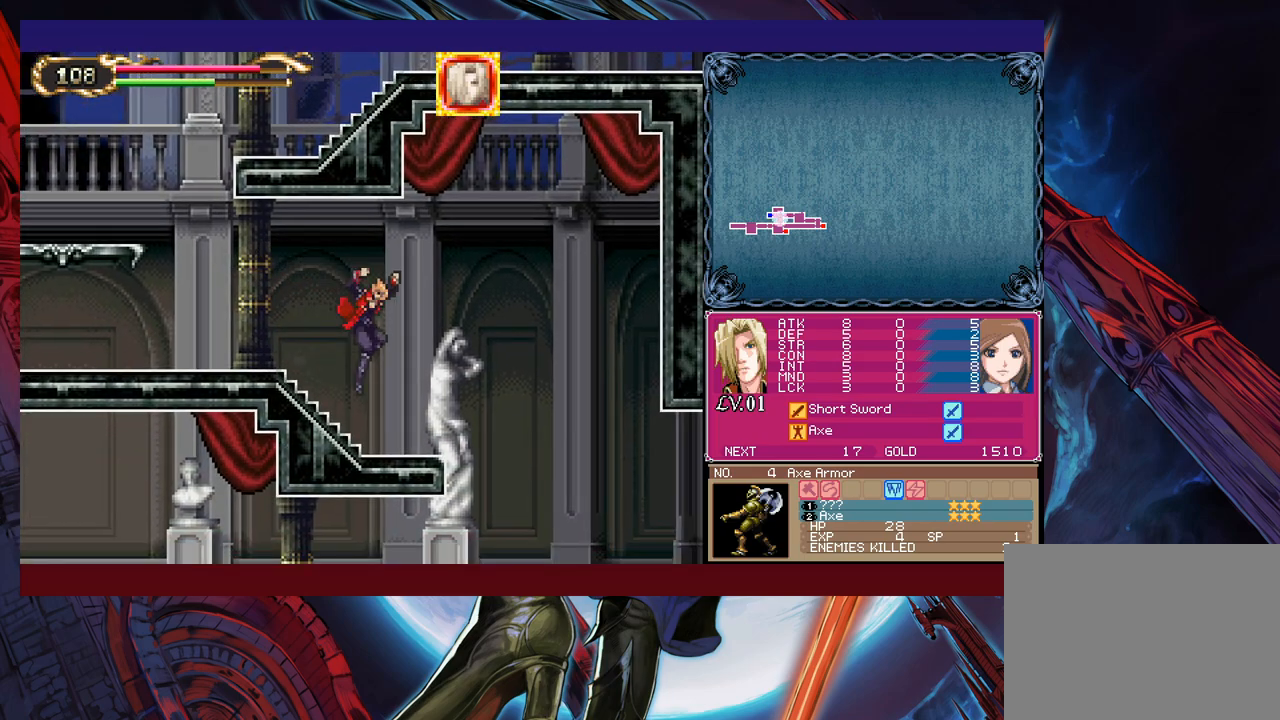
{"buttons": [], "left_stick": "right", "right_stick": "center", "events": [[133, "Y", "down"], [133, "left_stick", "left"], [183, "B", "down"], [183, "Y", "up"], [233, "left_stick", "right"], [333, "B", "up"]]}
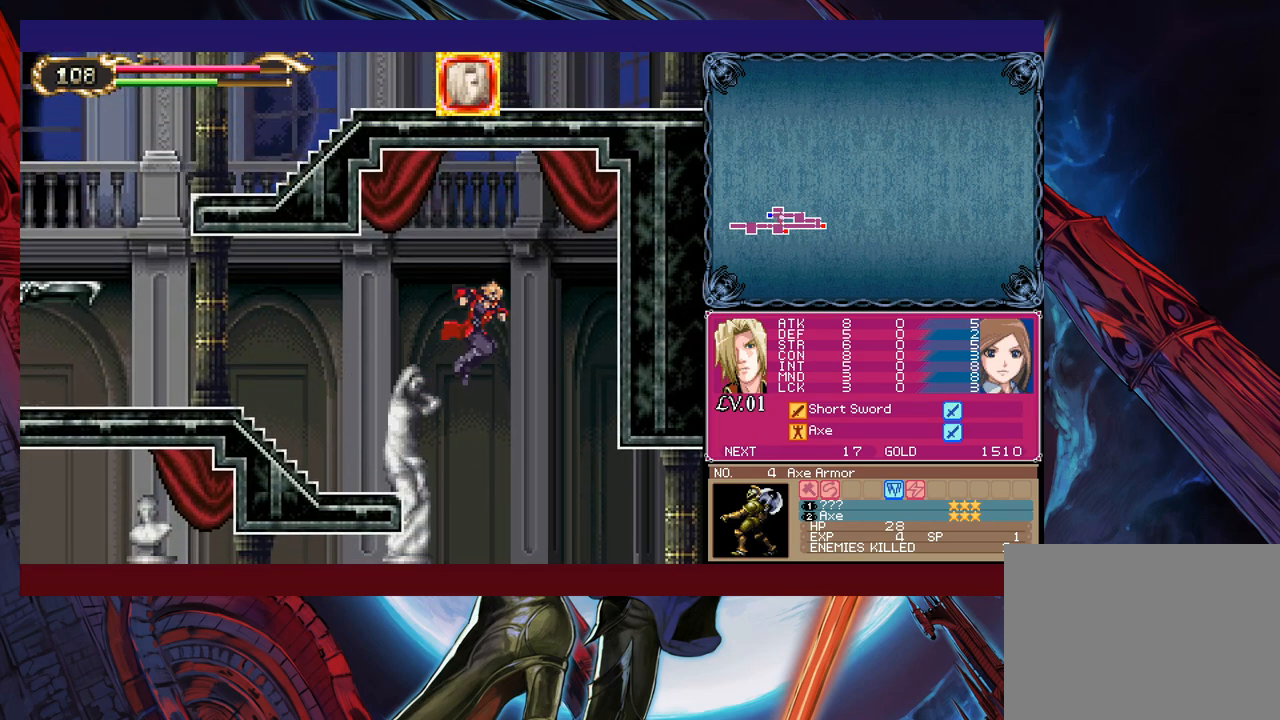
{"buttons": ["B"], "left_stick": "right", "right_stick": "center", "events": [[417, "left_stick", "up-left"], [433, "Y", "down"], [483, "B", "down"], [483, "Y", "up"], [483, "left_stick", "right"]]}
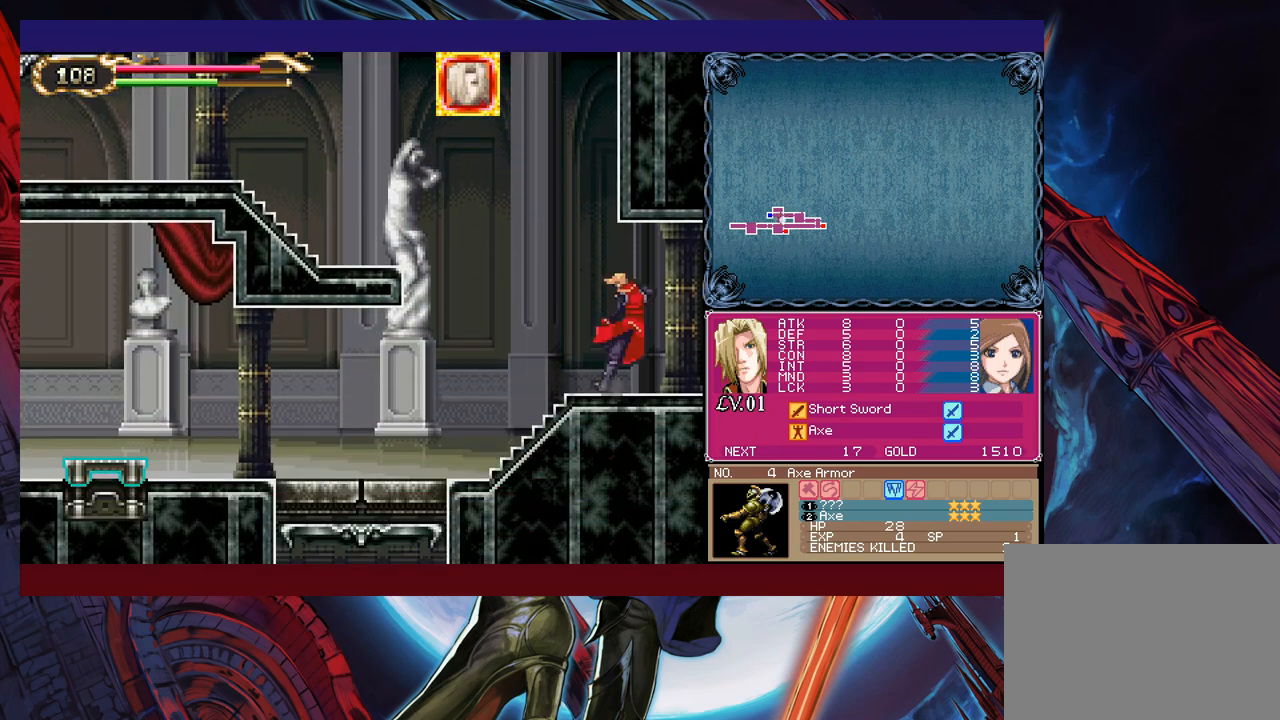
{"buttons": [], "left_stick": "center", "right_stick": "center", "events": [[33, "B", "up"], [483, "left_stick", "center"]]}
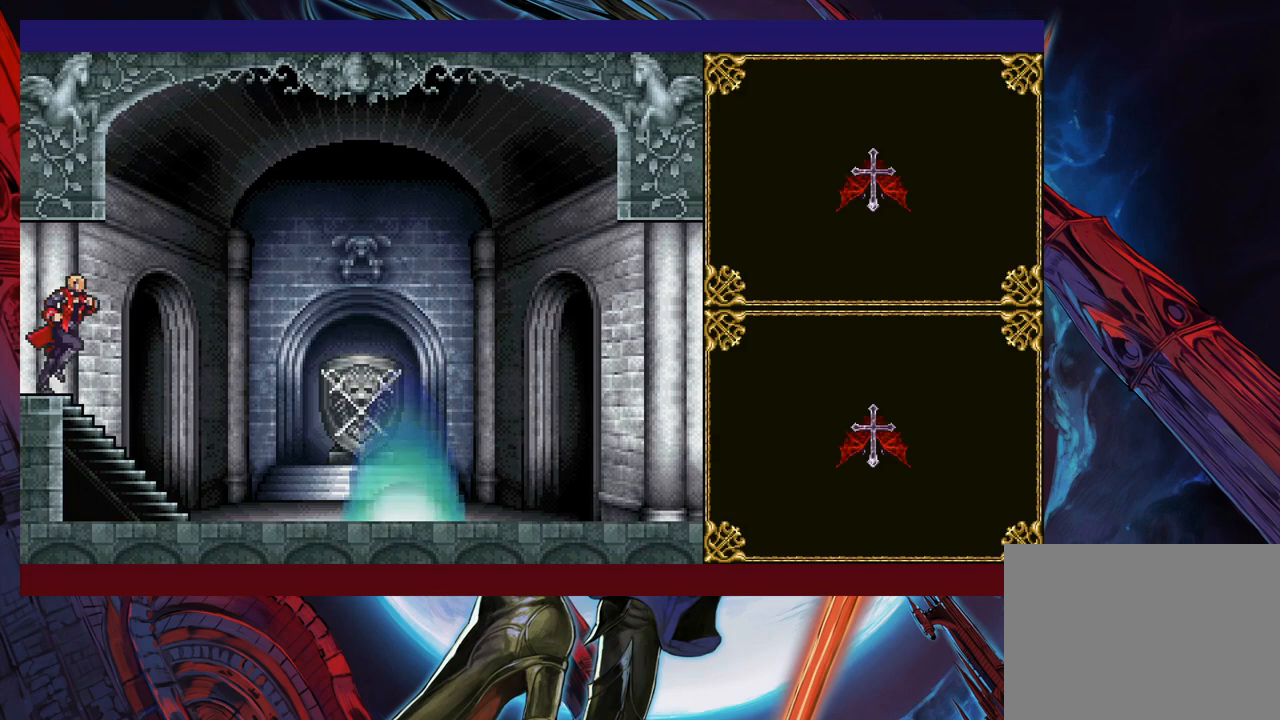
{"buttons": [], "left_stick": "center", "right_stick": "center", "events": []}
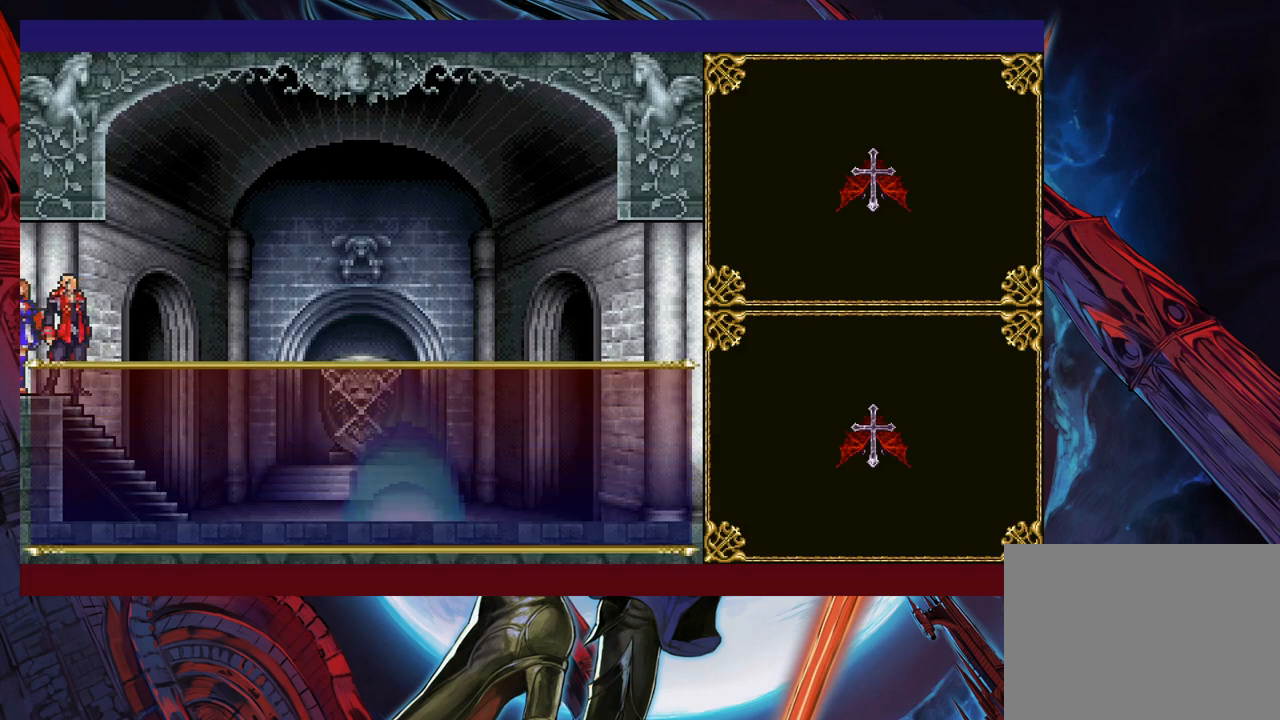
{"buttons": [], "left_stick": "center", "right_stick": "center", "events": []}
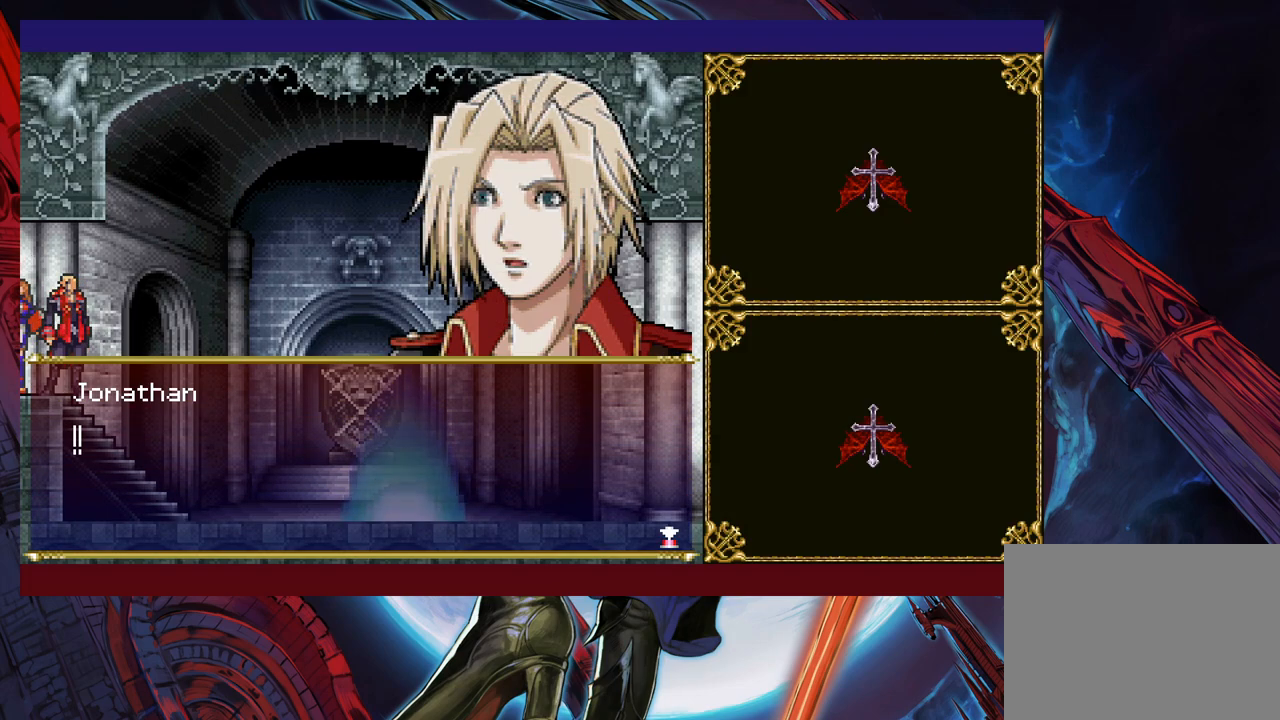
{"buttons": [], "left_stick": "center", "right_stick": "center", "events": [[233, "A", "down"], [367, "A", "up"]]}
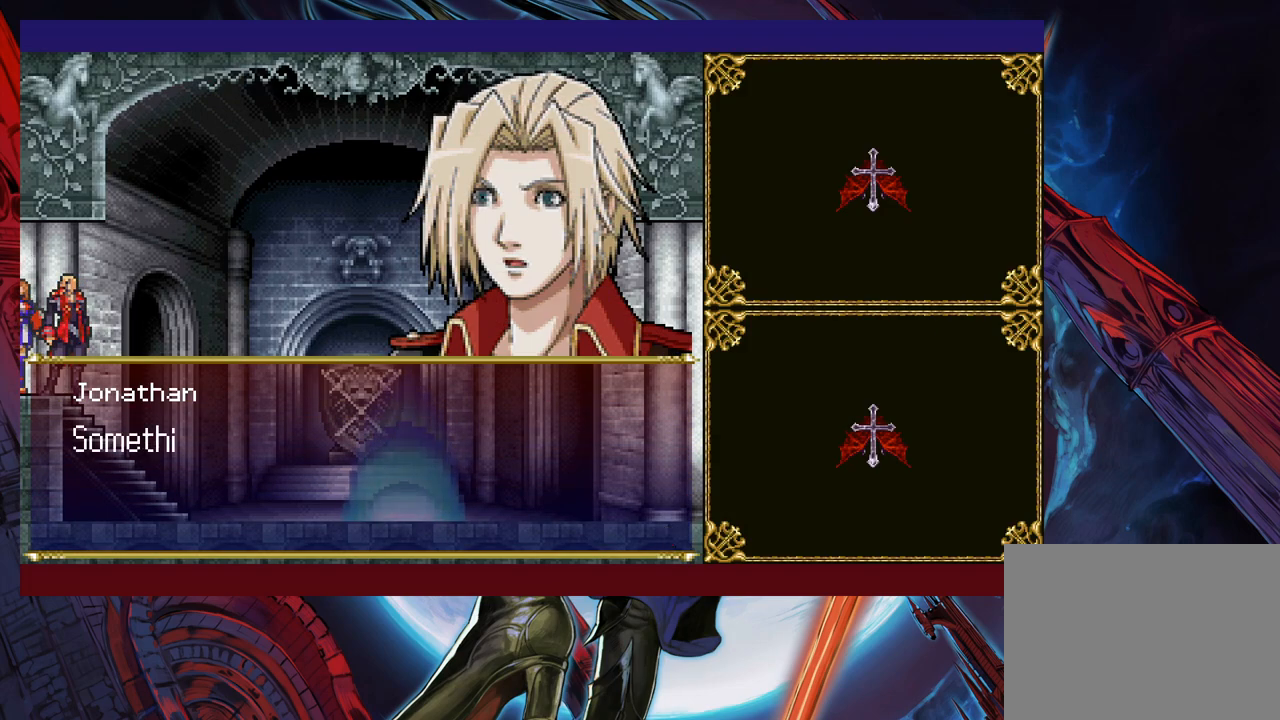
{"buttons": [], "left_stick": "center", "right_stick": "center", "events": []}
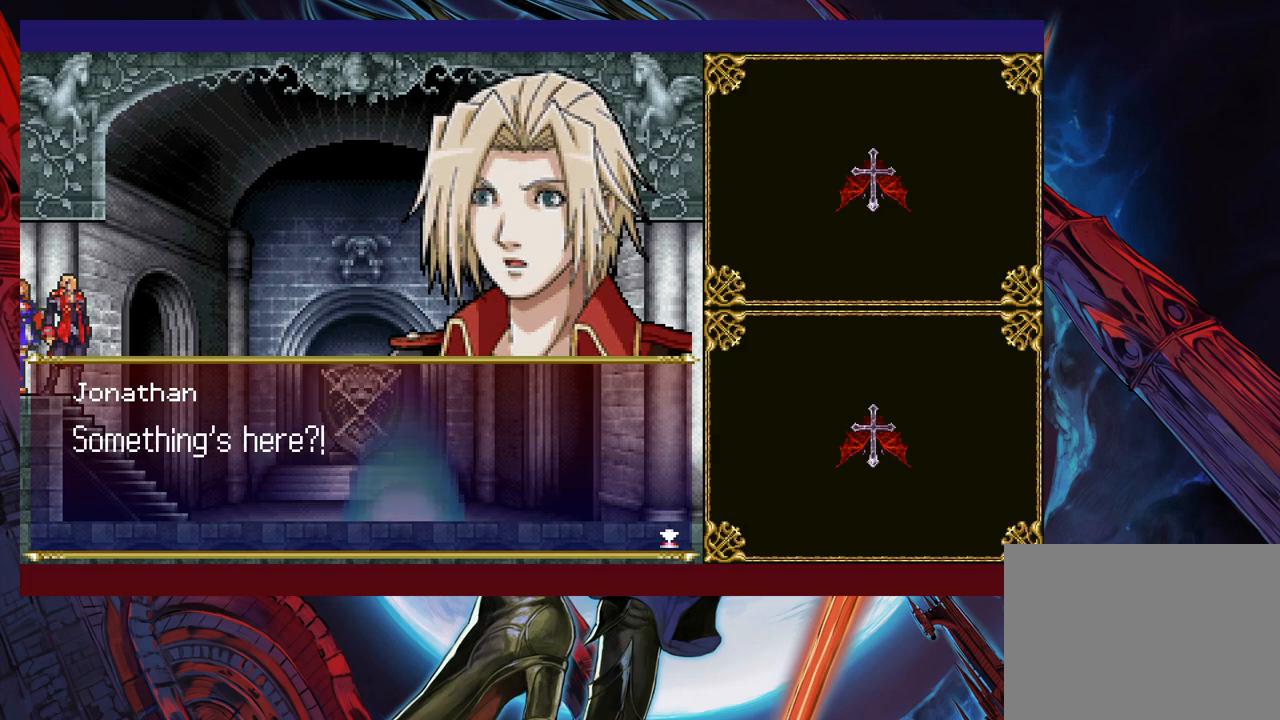
{"buttons": ["A"], "left_stick": "center", "right_stick": "center", "events": [[433, "A", "down"]]}
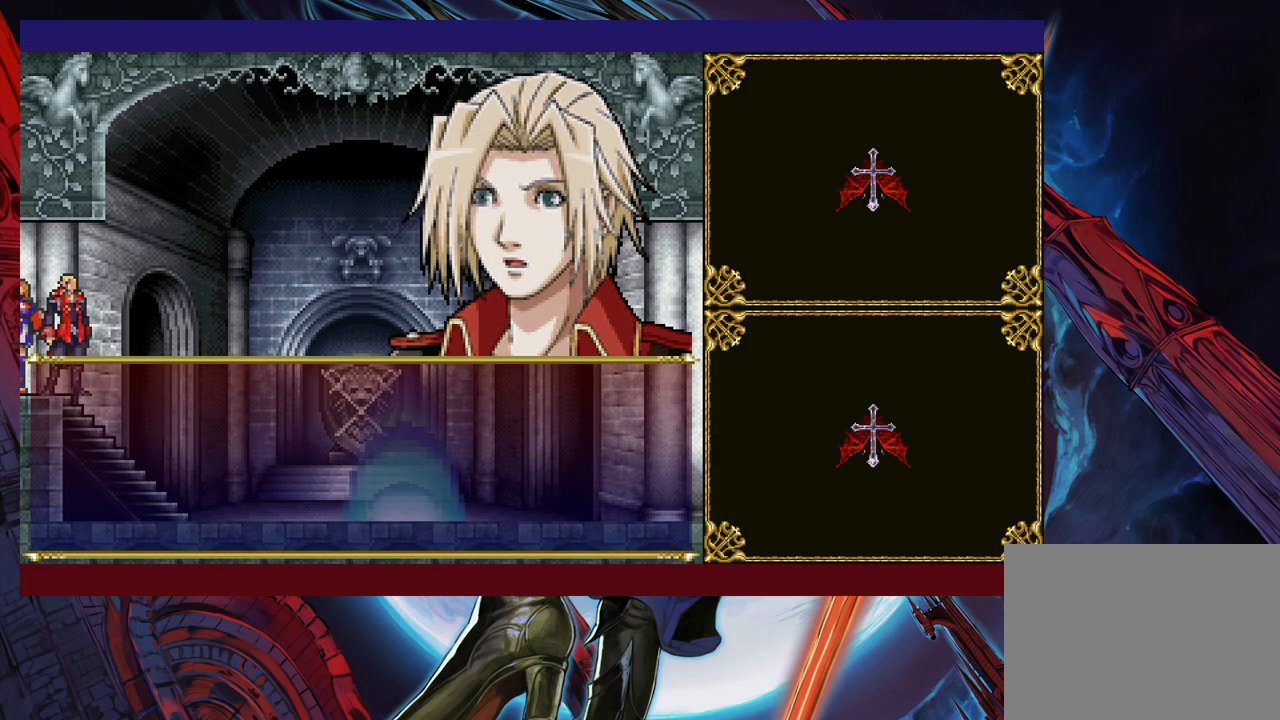
{"buttons": [], "left_stick": "center", "right_stick": "center", "events": [[83, "A", "up"]]}
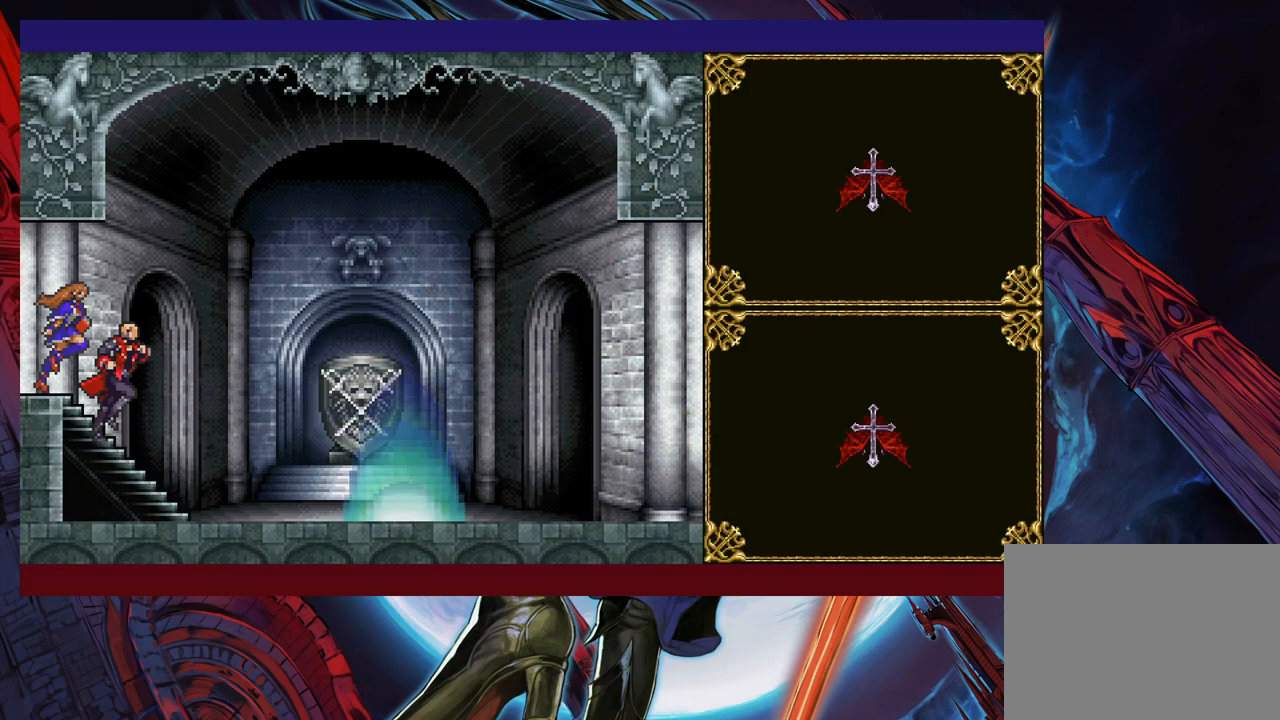
{"buttons": [], "left_stick": "center", "right_stick": "center", "events": []}
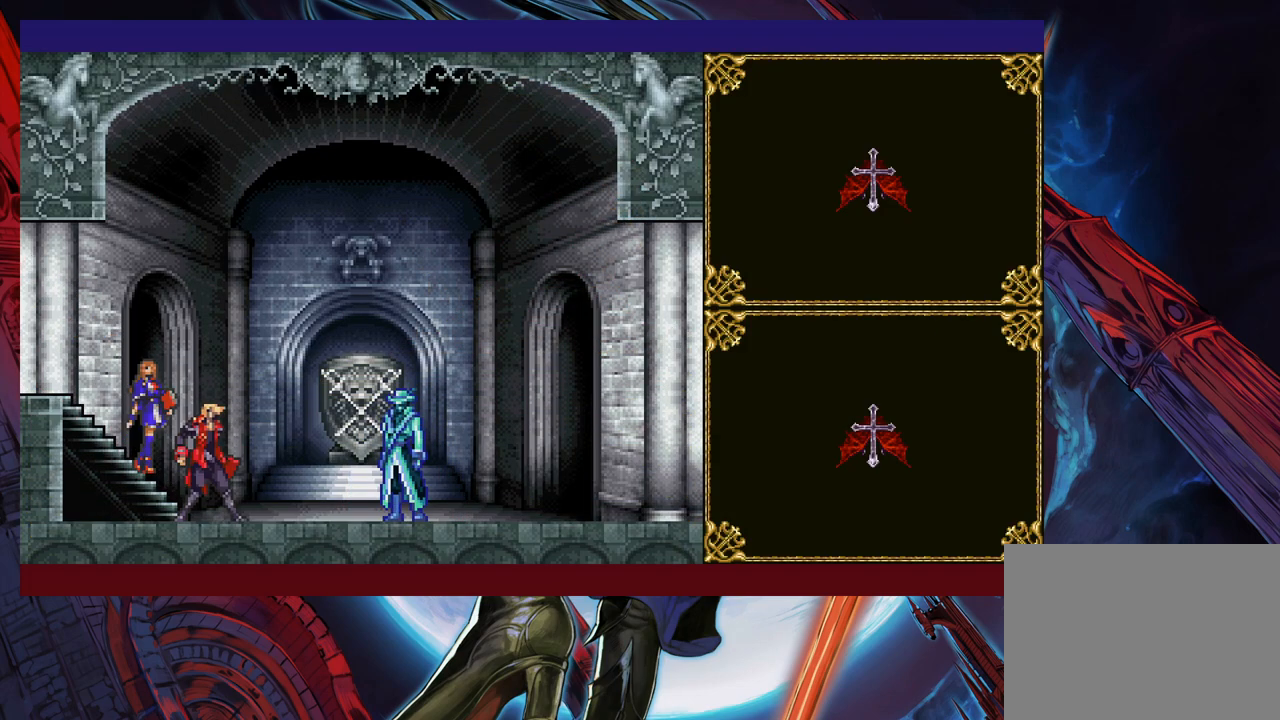
{"buttons": [], "left_stick": "center", "right_stick": "center", "events": []}
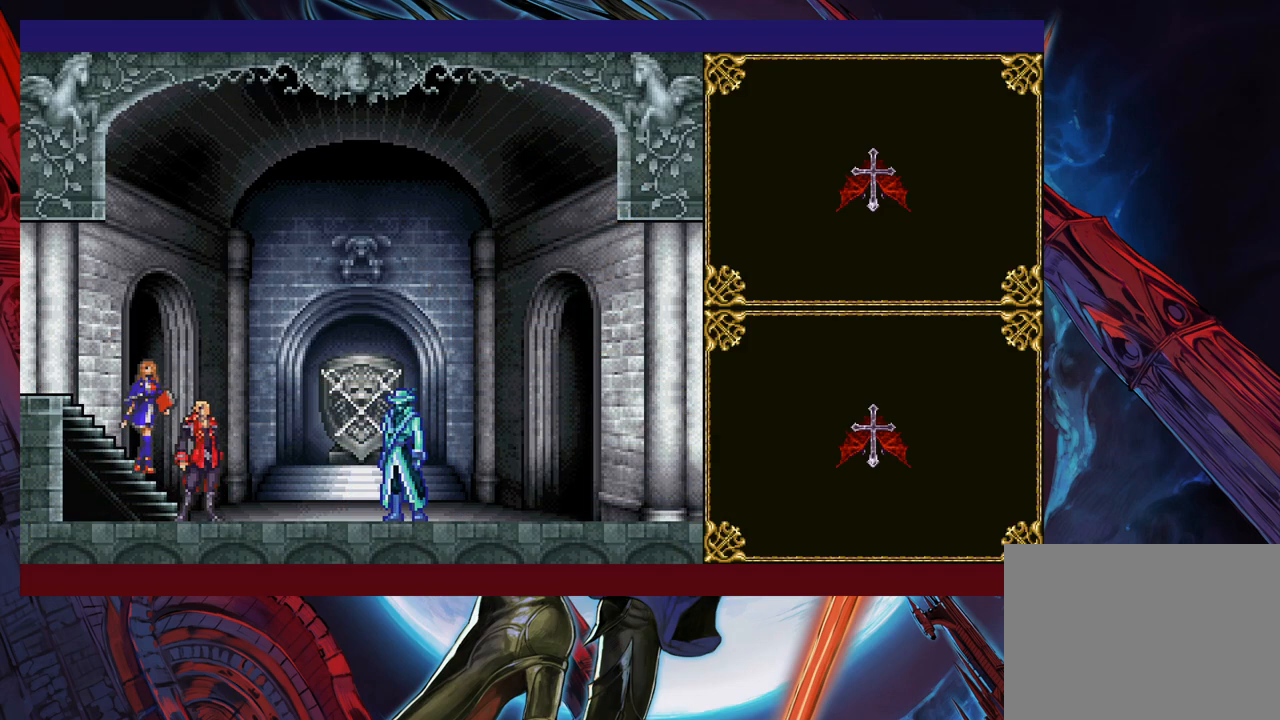
{"buttons": [], "left_stick": "center", "right_stick": "center", "events": []}
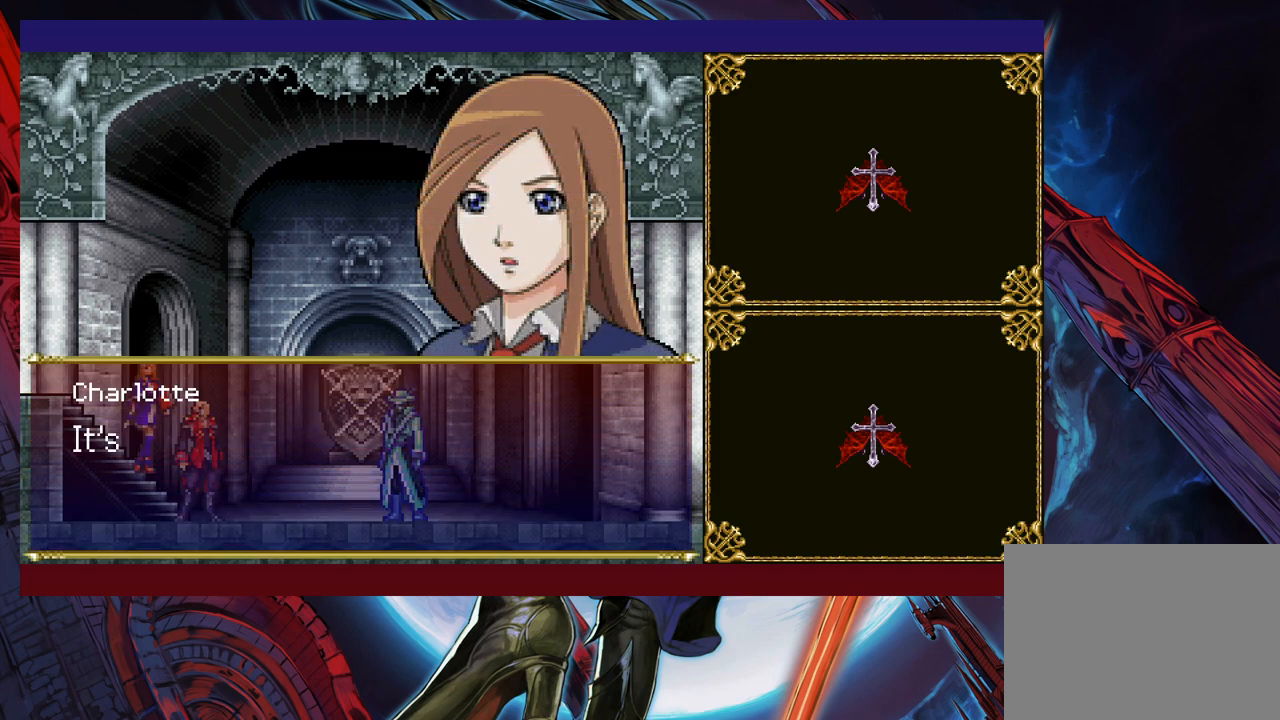
{"buttons": [], "left_stick": "center", "right_stick": "center", "events": []}
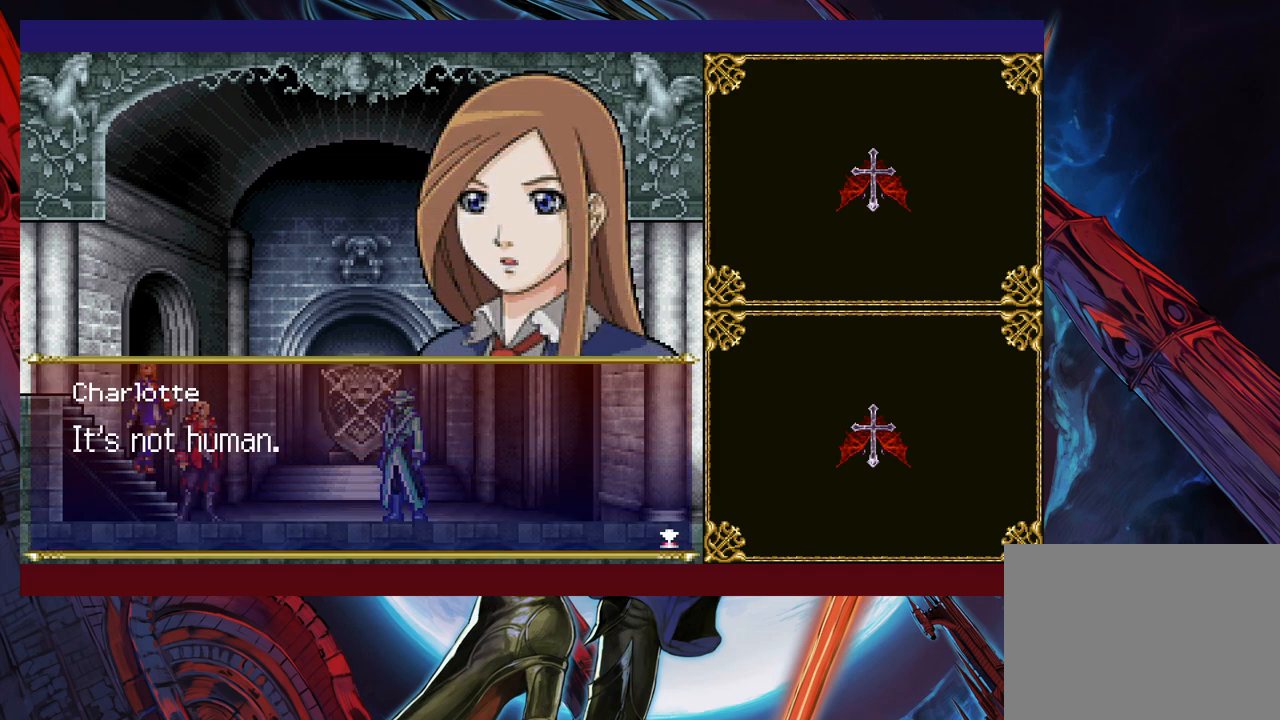
{"buttons": ["A"], "left_stick": "center", "right_stick": "center", "events": [[467, "A", "down"]]}